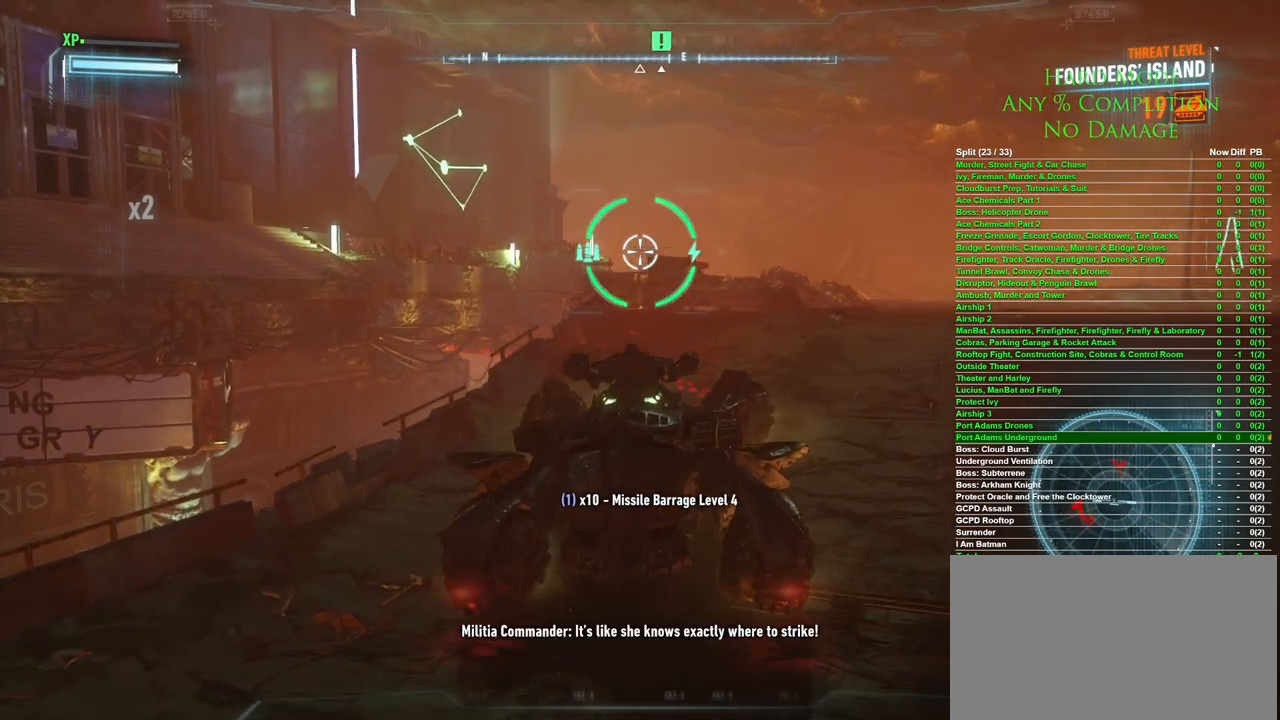
Gameplay with keyboard and mouse; each line is a JSON object with the keys and mouse buttons held at the frame after it. "events" lists presses ("down") and releases ("up") of "1", "2", "3", "4", "5", "a", "alt", "c", "caps_lock", "ctrl", "d", "e", "f", "g", "q", "r", "s", "shift", "space", "t", "tab", "v", "w", "x", "z" and "mouse_wheel" between this image and that frame as [ms after this image, input, new state], when the widget could be followed in between. "mouse_wheel" = the "wheel" button of the "mouse" list. No other keys are recorded. "wheel" means that the mouse wheel is clicked or scrolled. Mouse movement is not recorded.
{"keys": ["d"], "mouse": [], "events": [[67, "d", "down"], [167, "d", "up"], [483, "d", "down"]]}
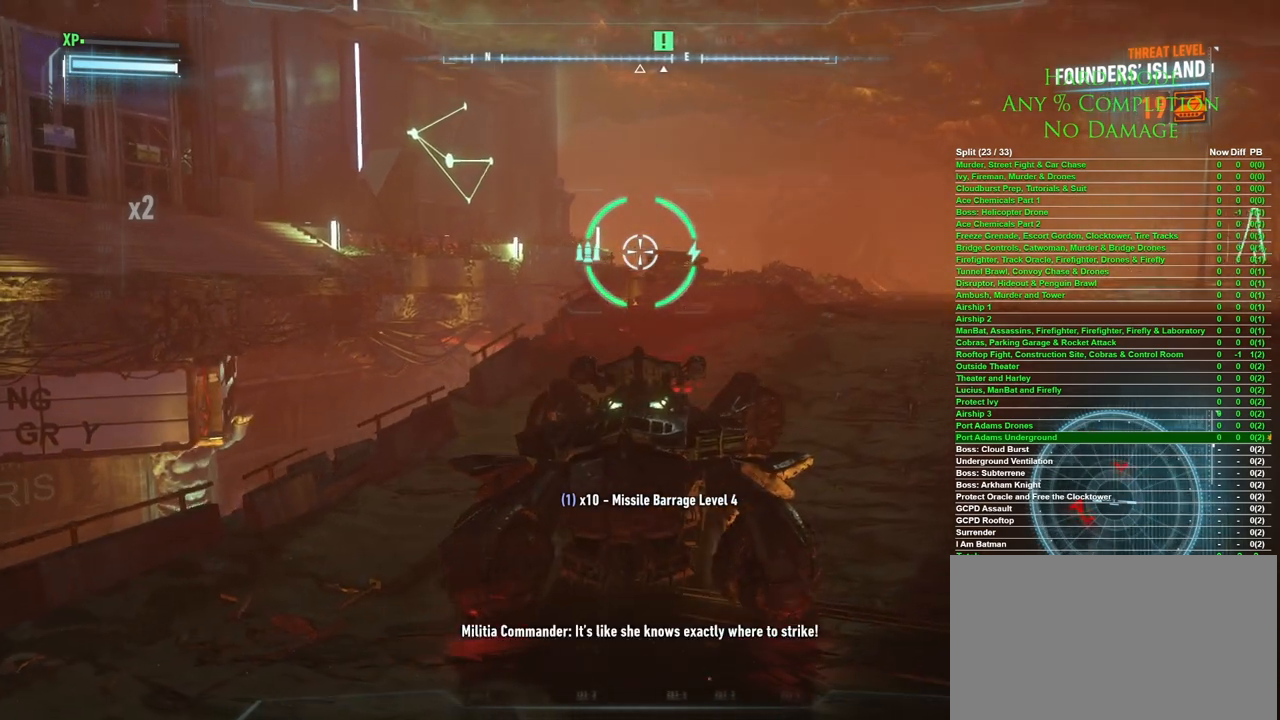
{"keys": [], "mouse": [], "events": [[83, "d", "up"]]}
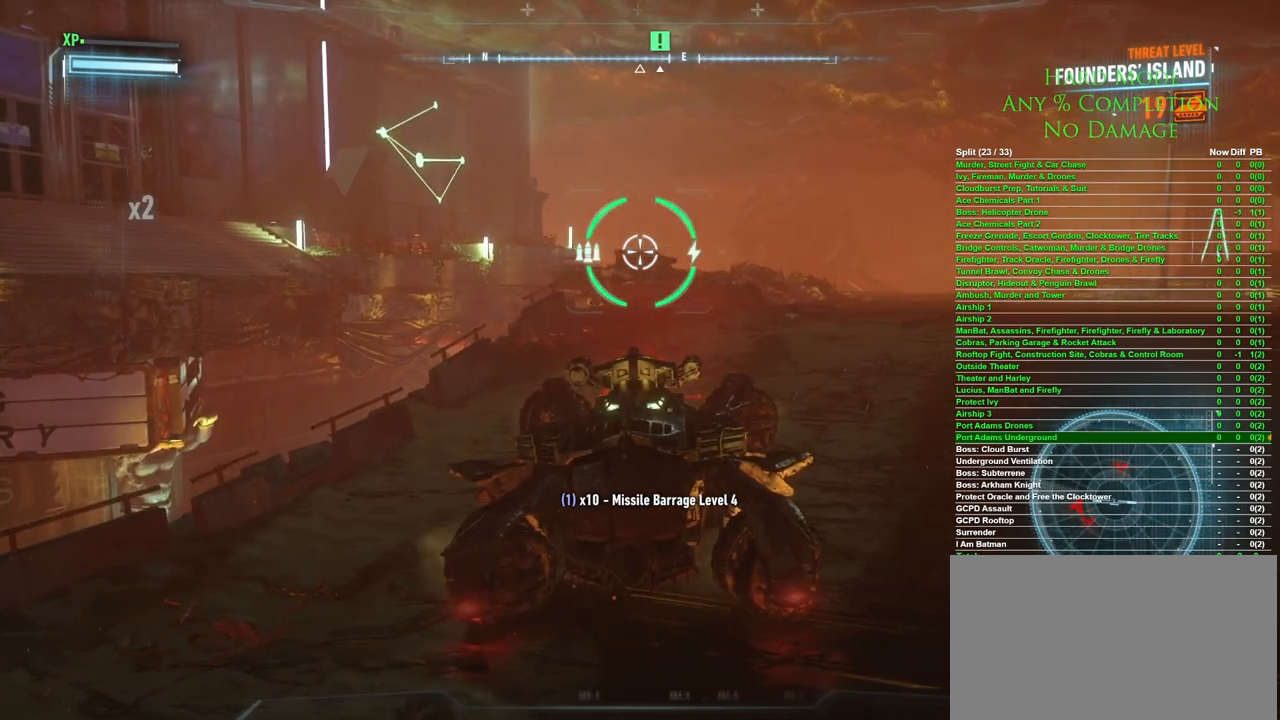
{"keys": [], "mouse": [], "events": []}
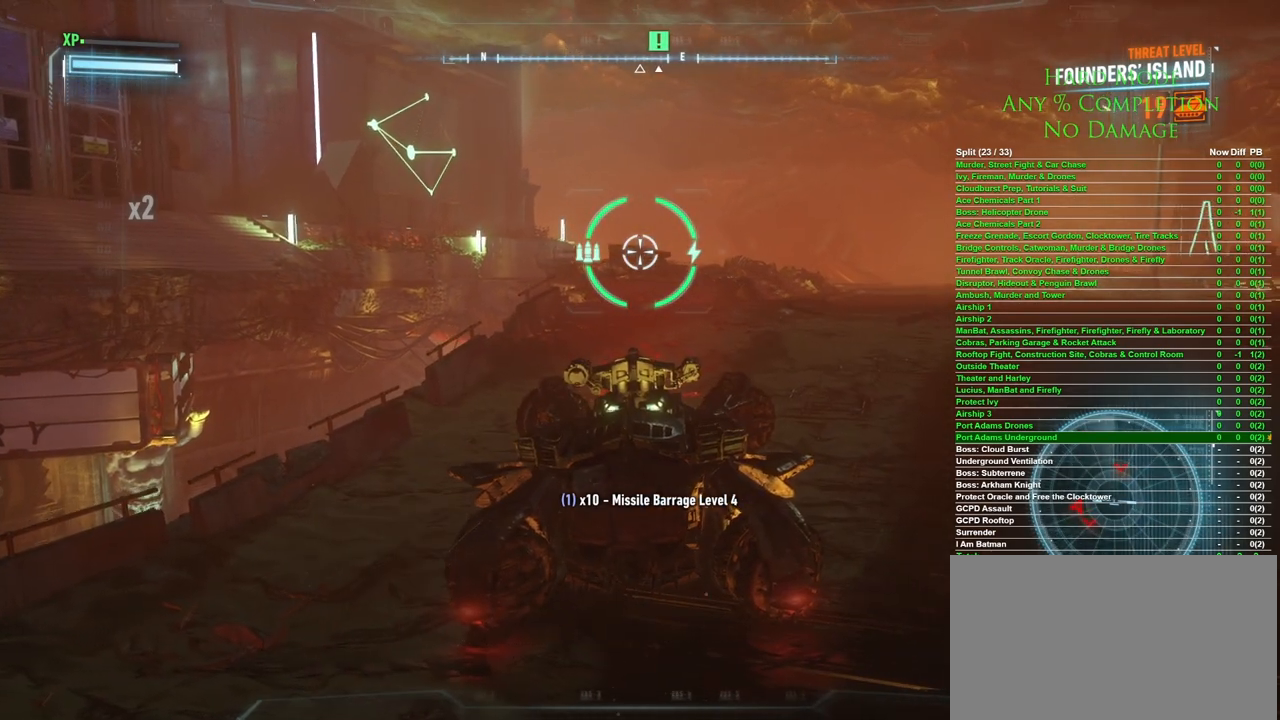
{"keys": [], "mouse": [], "events": []}
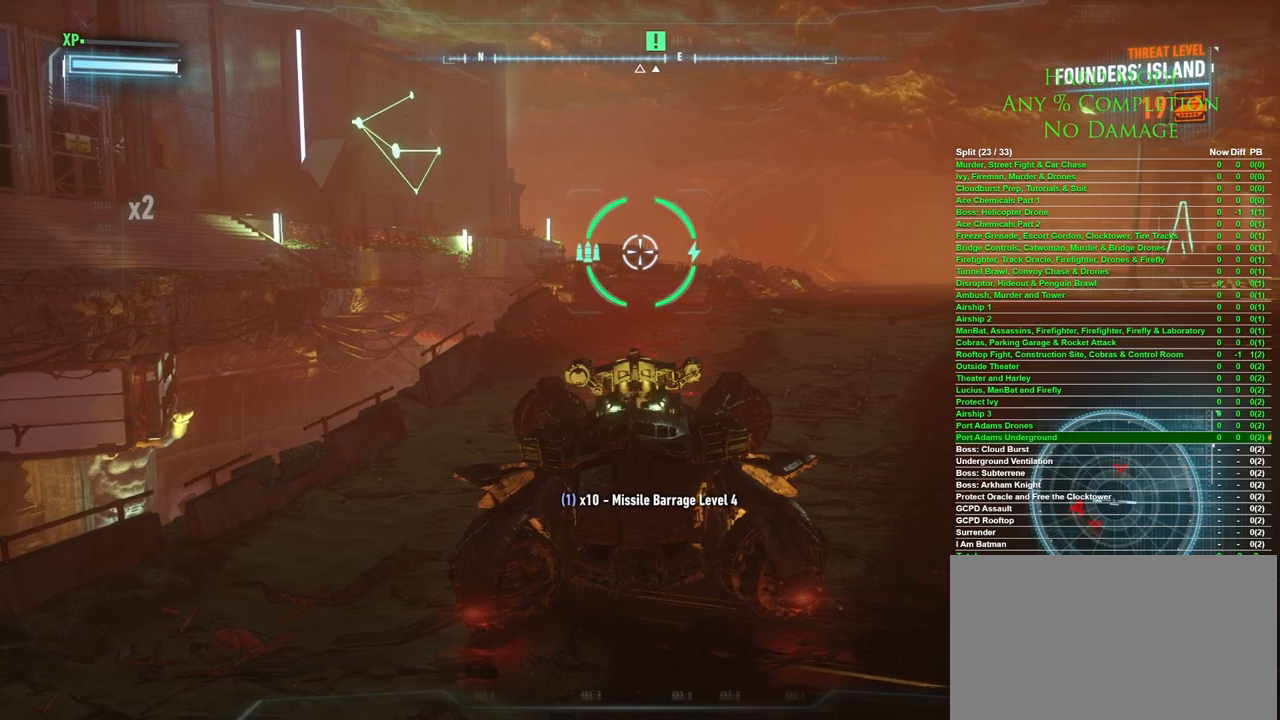
{"keys": [], "mouse": [], "events": []}
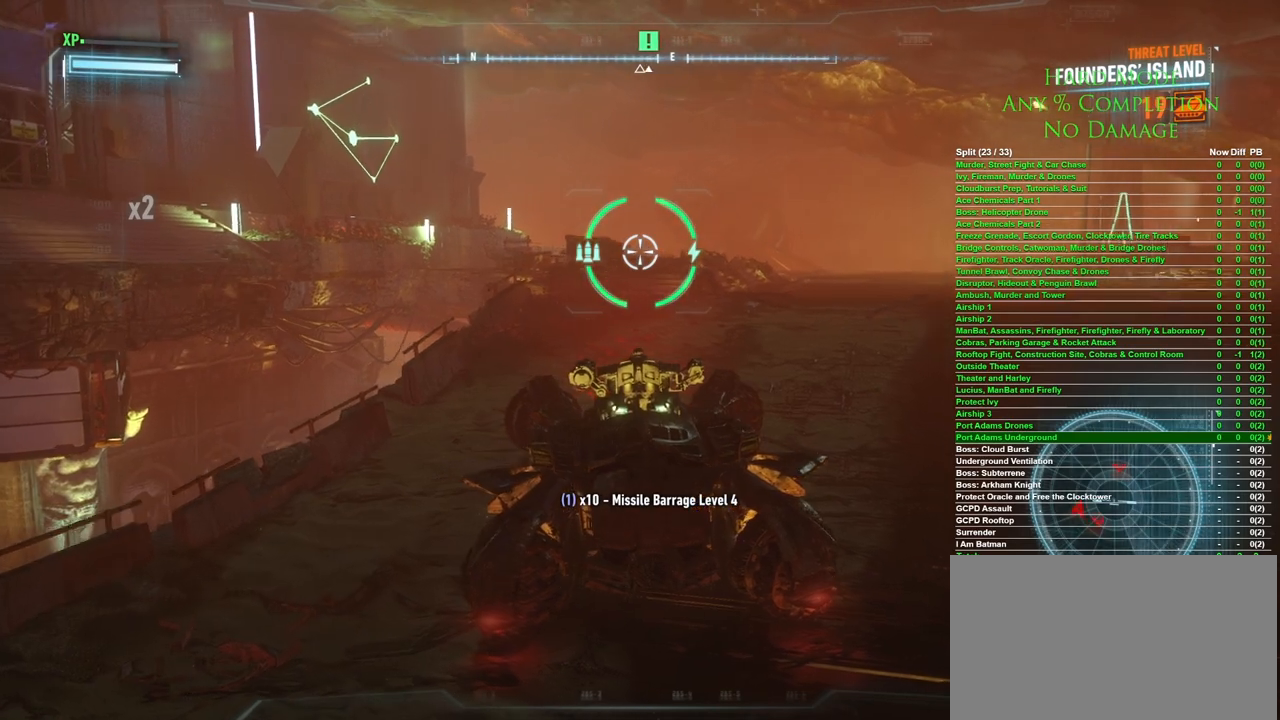
{"keys": [], "mouse": [], "events": []}
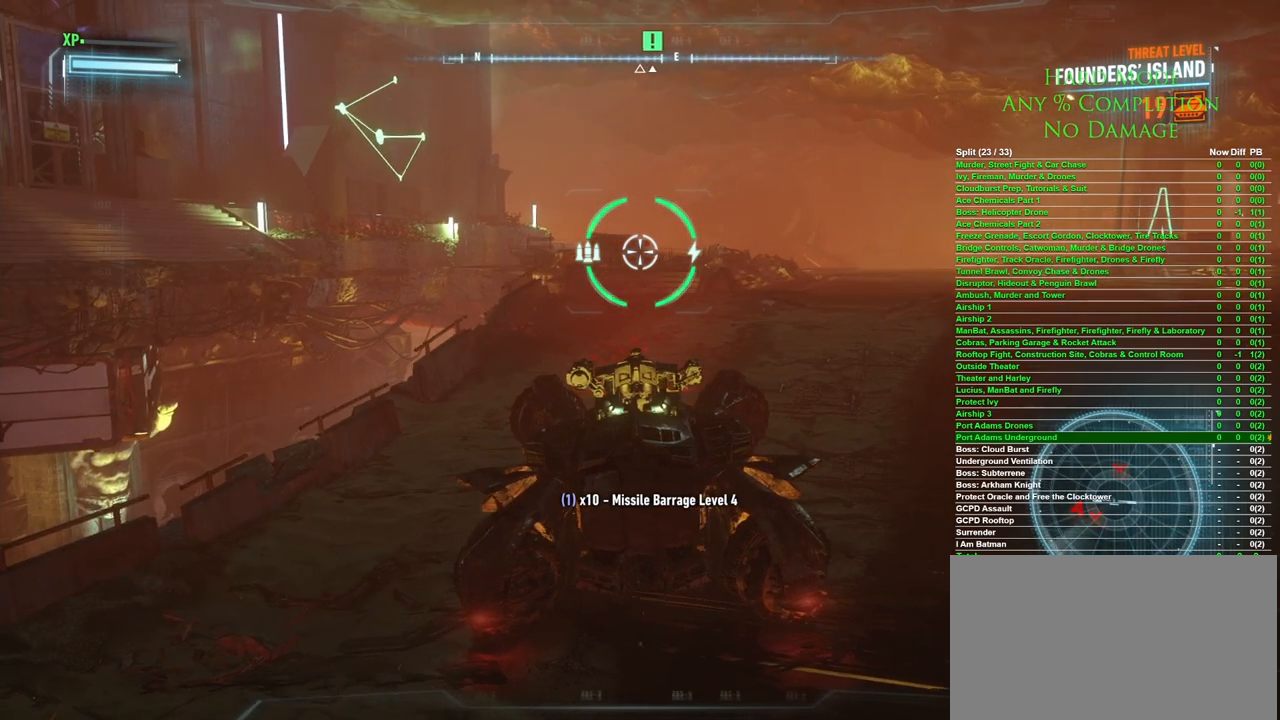
{"keys": [], "mouse": [], "events": [[67, "d", "down"], [150, "d", "up"]]}
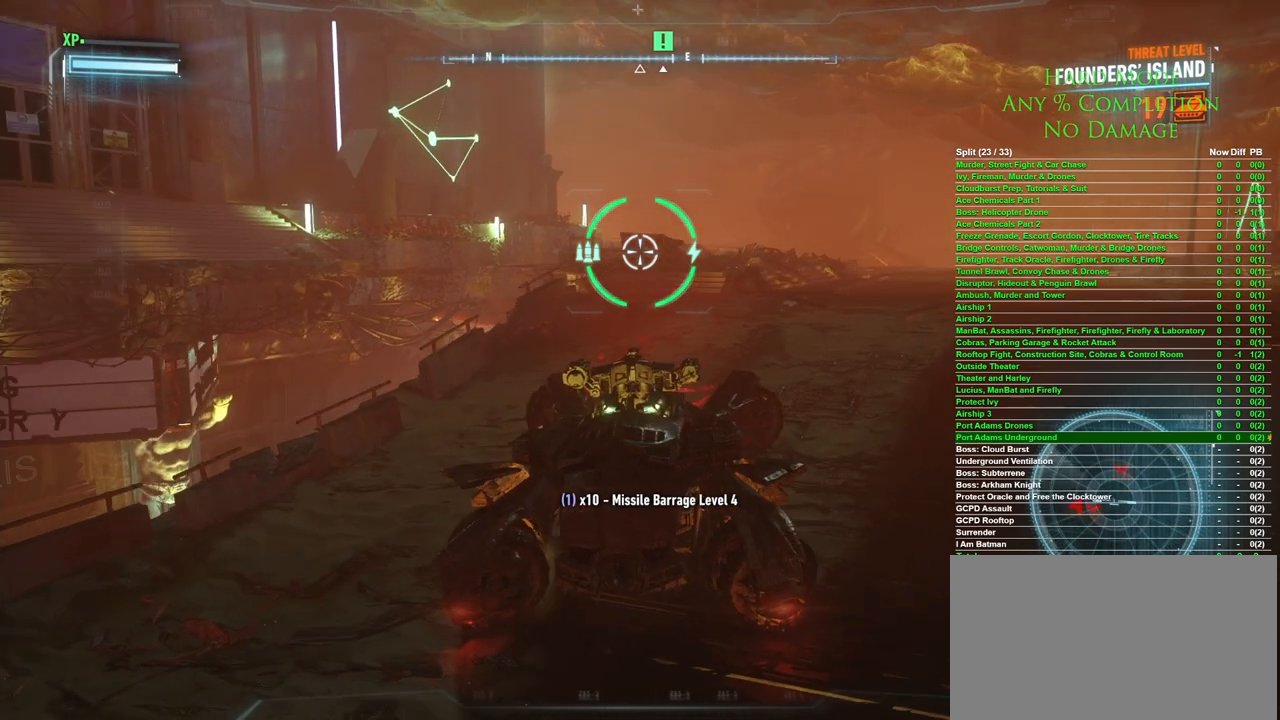
{"keys": [], "mouse": [], "events": [[217, "s", "down"], [367, "s", "up"]]}
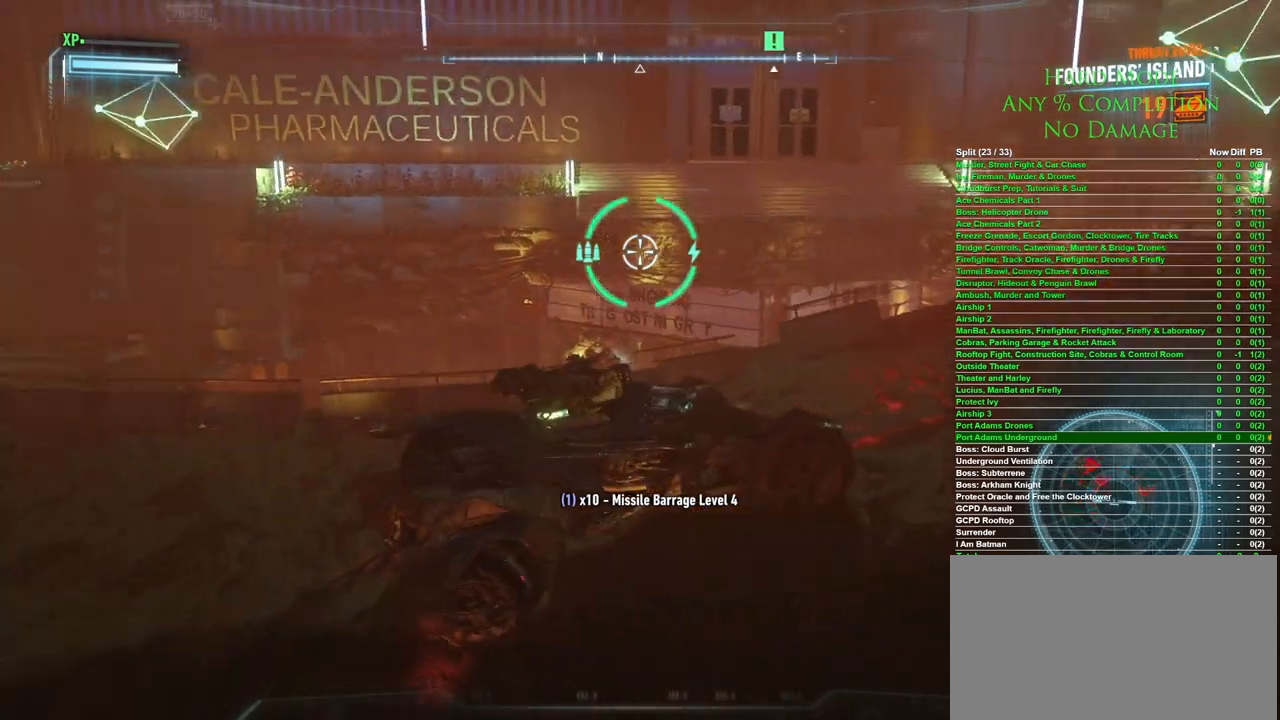
{"keys": [], "mouse": [], "events": []}
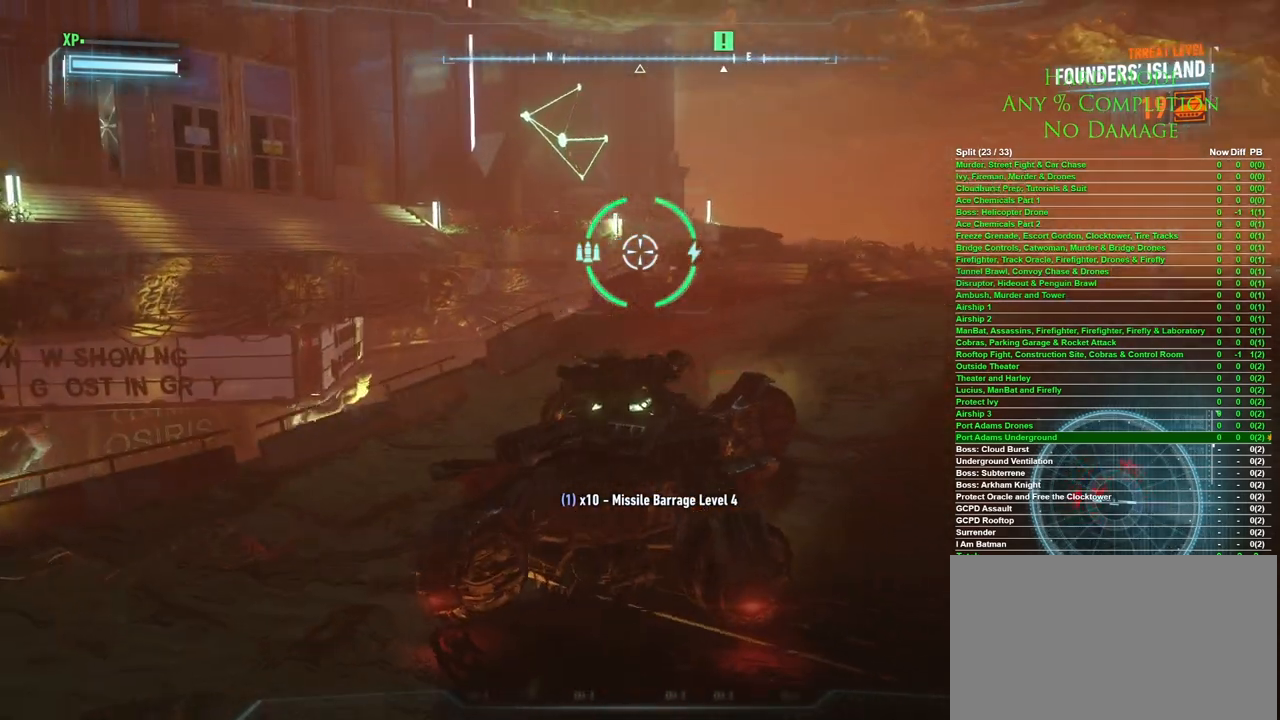
{"keys": ["a", "w"], "mouse": [], "events": [[483, "a", "down"], [483, "w", "down"]]}
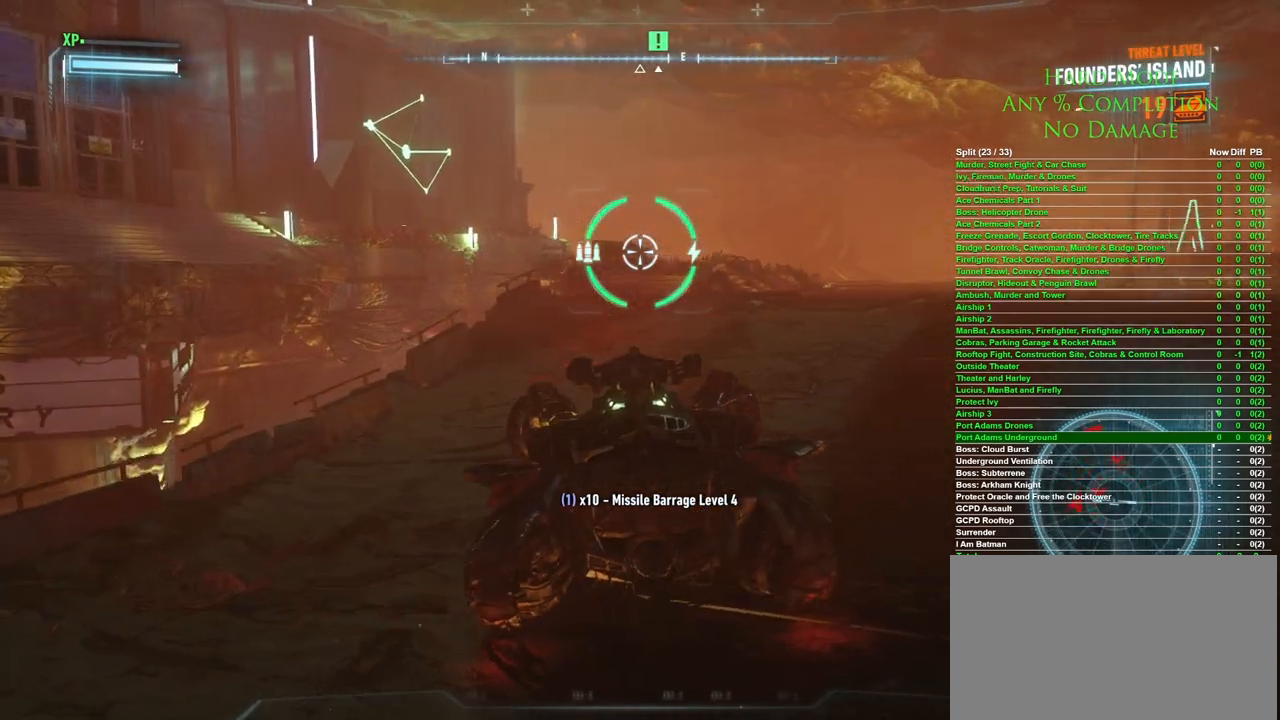
{"keys": [], "mouse": [], "events": [[83, "a", "up"], [117, "w", "up"]]}
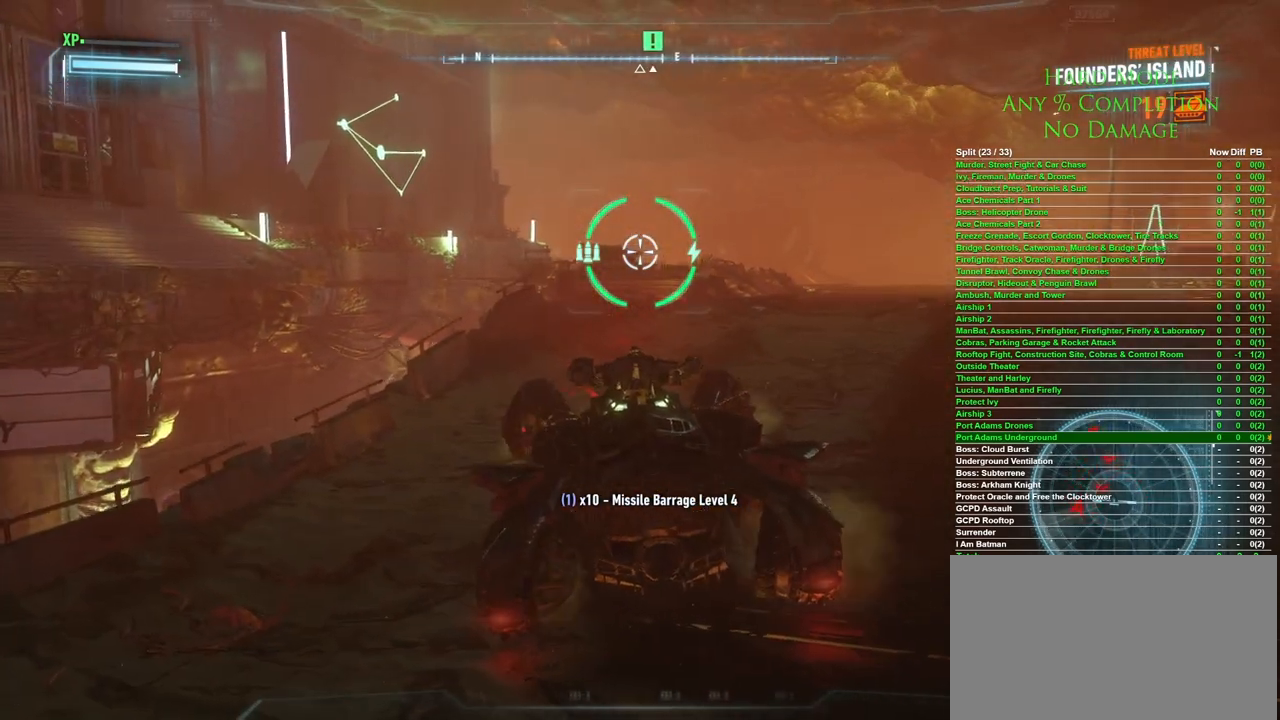
{"keys": ["d"], "mouse": [], "events": [[467, "d", "down"]]}
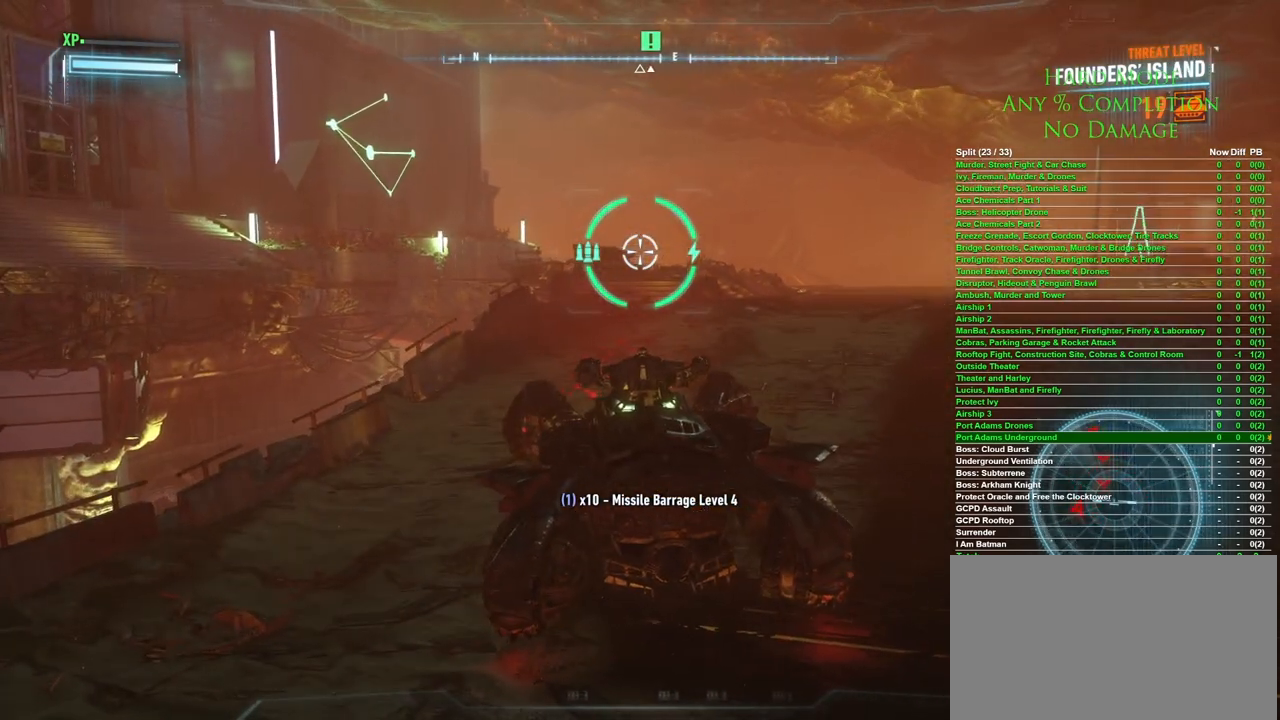
{"keys": [], "mouse": [], "events": [[67, "d", "up"]]}
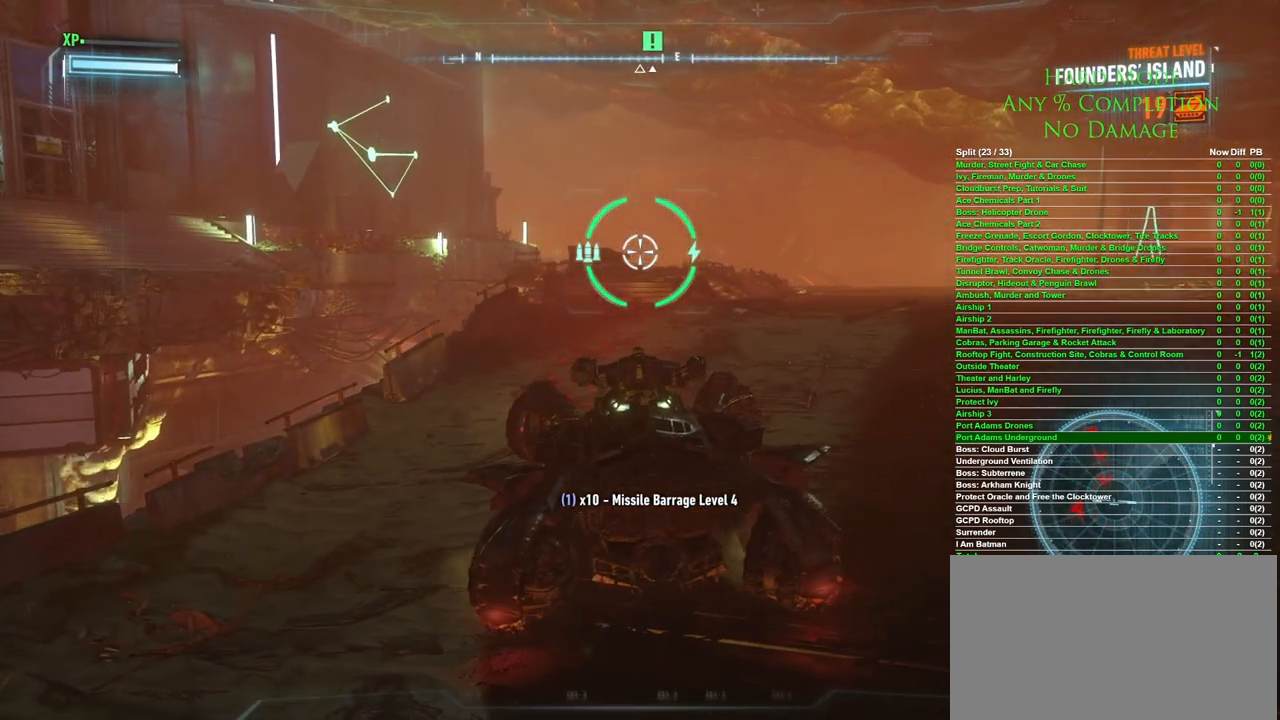
{"keys": [], "mouse": [], "events": []}
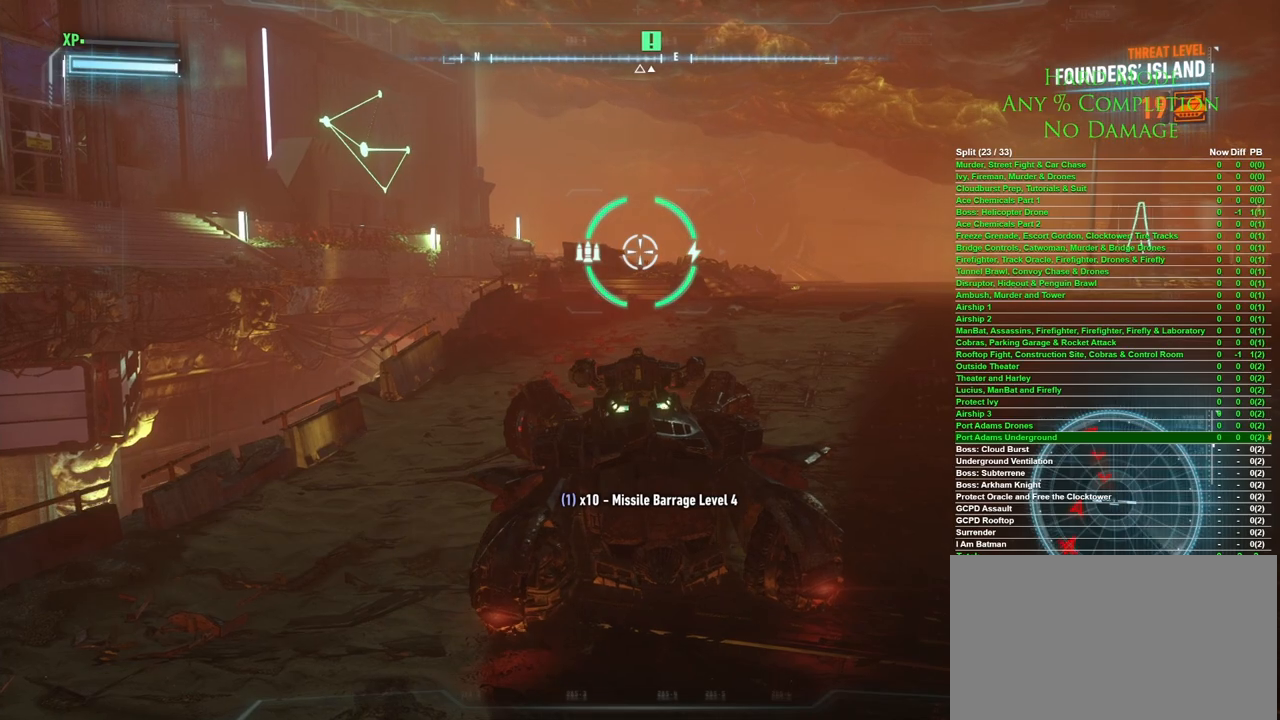
{"keys": [], "mouse": [], "events": []}
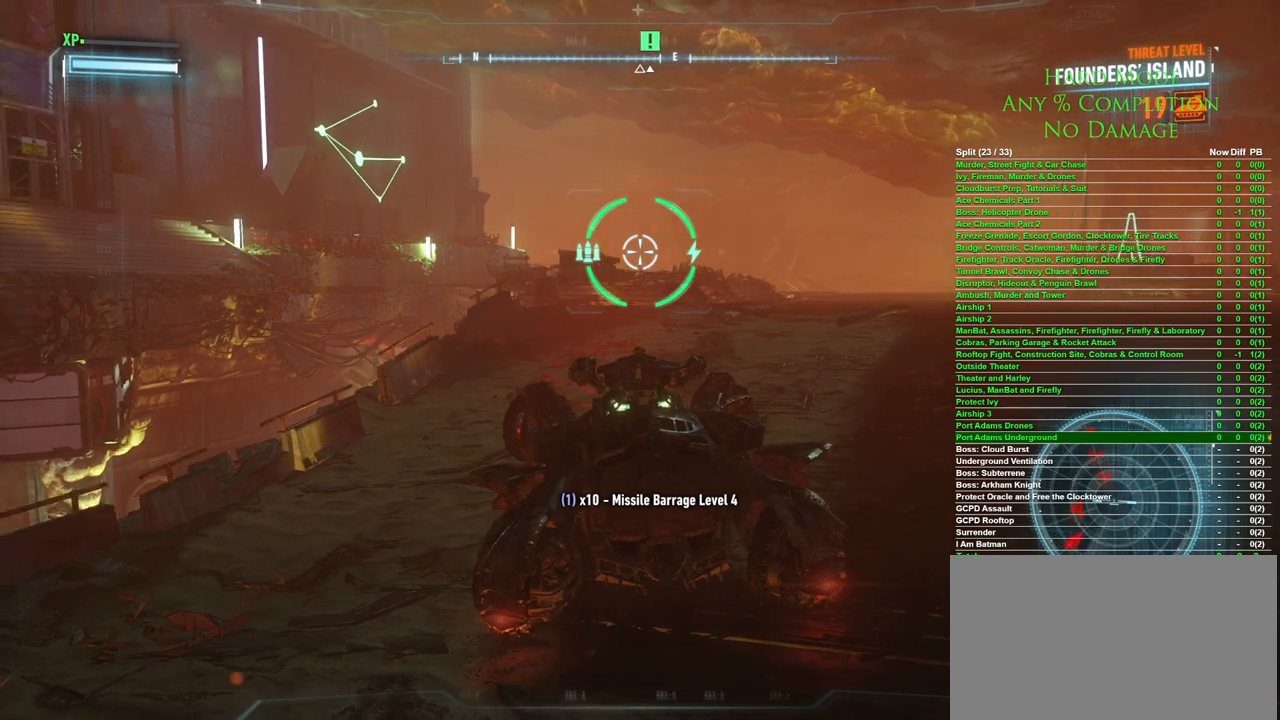
{"keys": ["a"], "mouse": [], "events": [[350, "a", "down"]]}
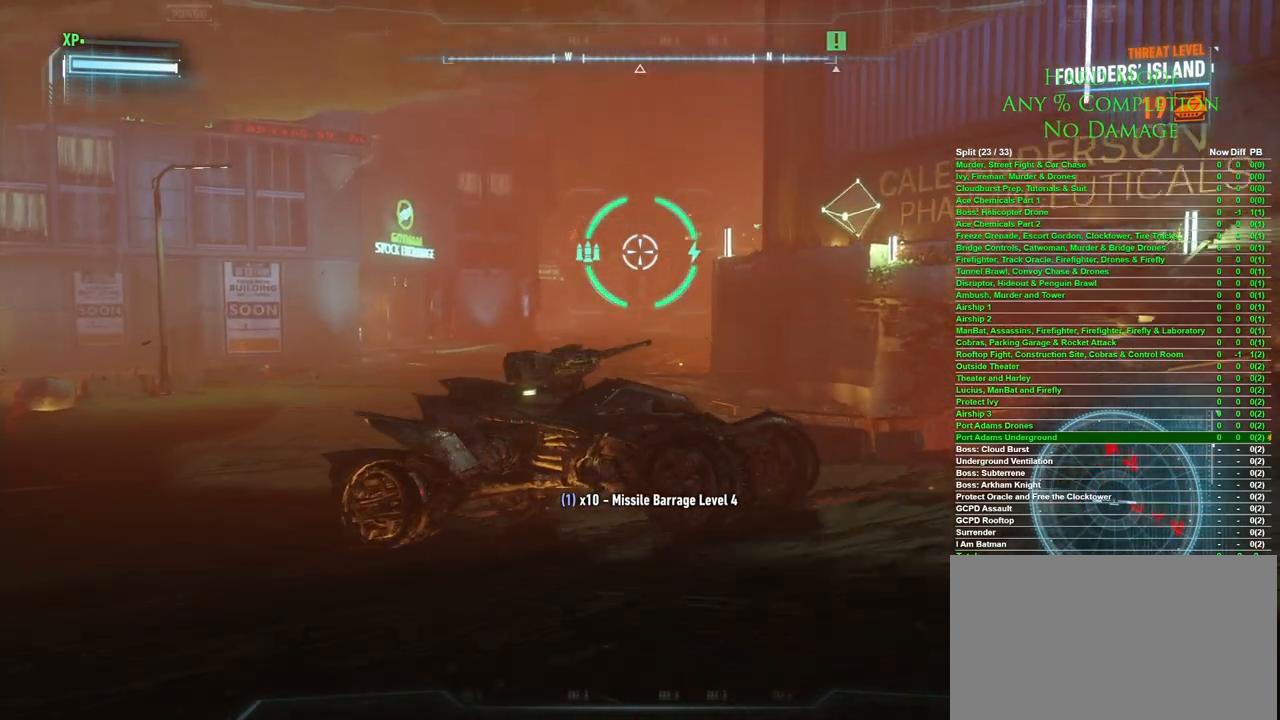
{"keys": [], "mouse": [], "events": [[33, "a", "up"], [183, "d", "down"], [317, "d", "up"]]}
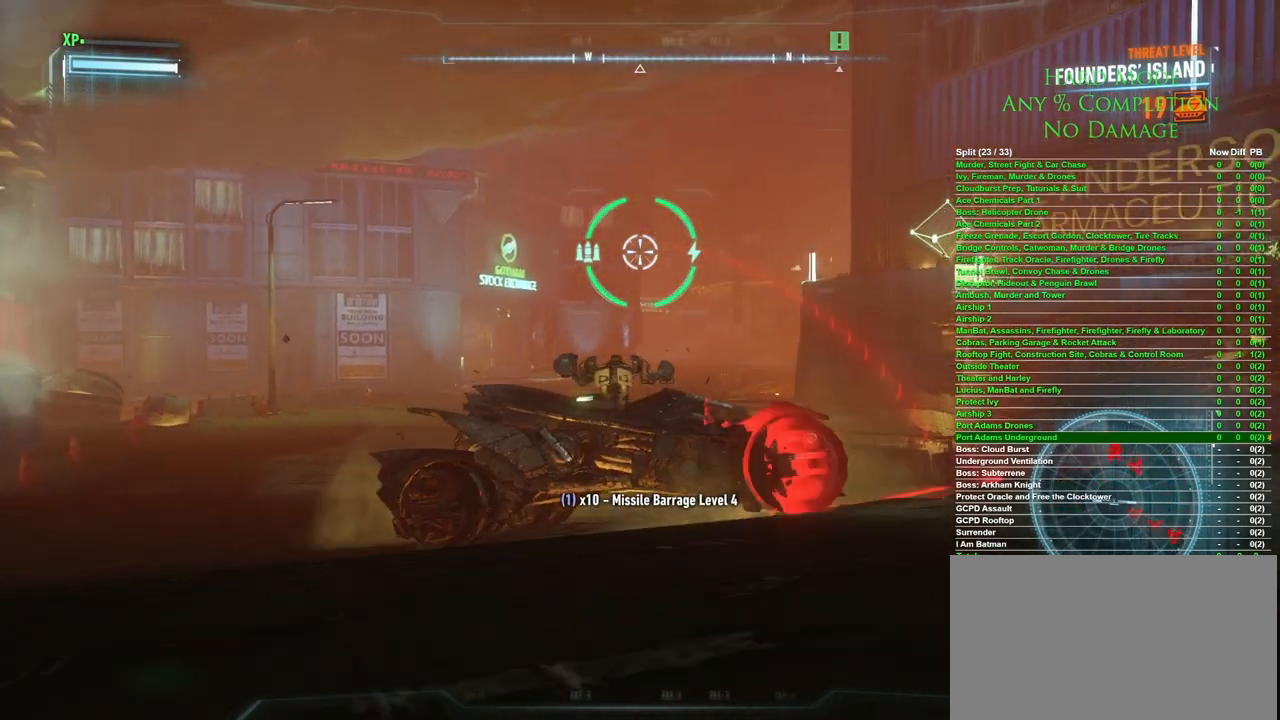
{"keys": ["a"], "mouse": [], "events": [[50, "a", "down"], [150, "a", "up"], [233, "a", "down"]]}